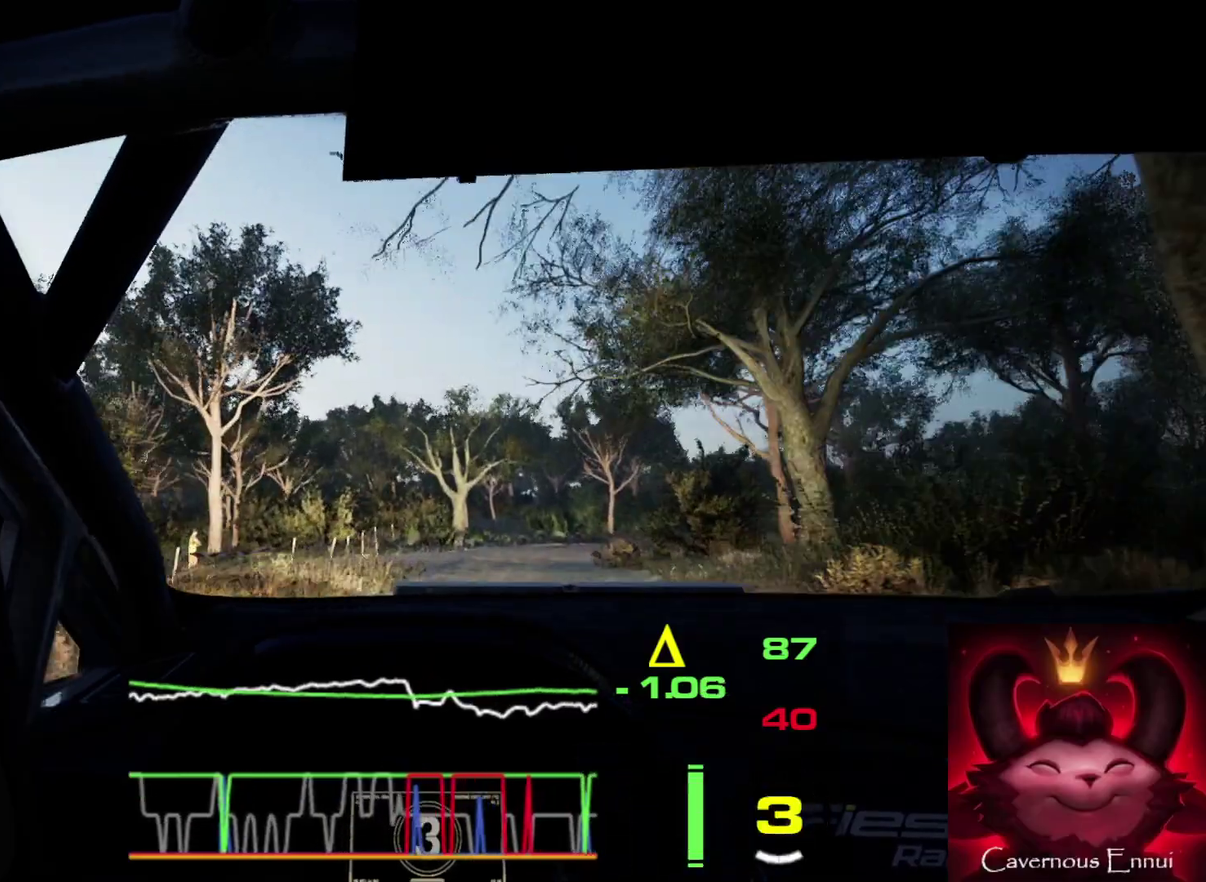
Gameplay with a controller (Xbox layout); each line is a JSON object with the inputs held at the frame after it (dt_ms = milliseconds from this image to that frame). "events" lists button and stick changes between this image and that frame as [ms after this image, input, new state], when the widget could be followed in between. This document gives stick clicks only as held states, not as events.
{"dt_ms": 600, "buttons": [], "left_stick": "right", "right_stick": "up", "events": [[150, "left_stick", "center"], [550, "left_stick", "right"]]}
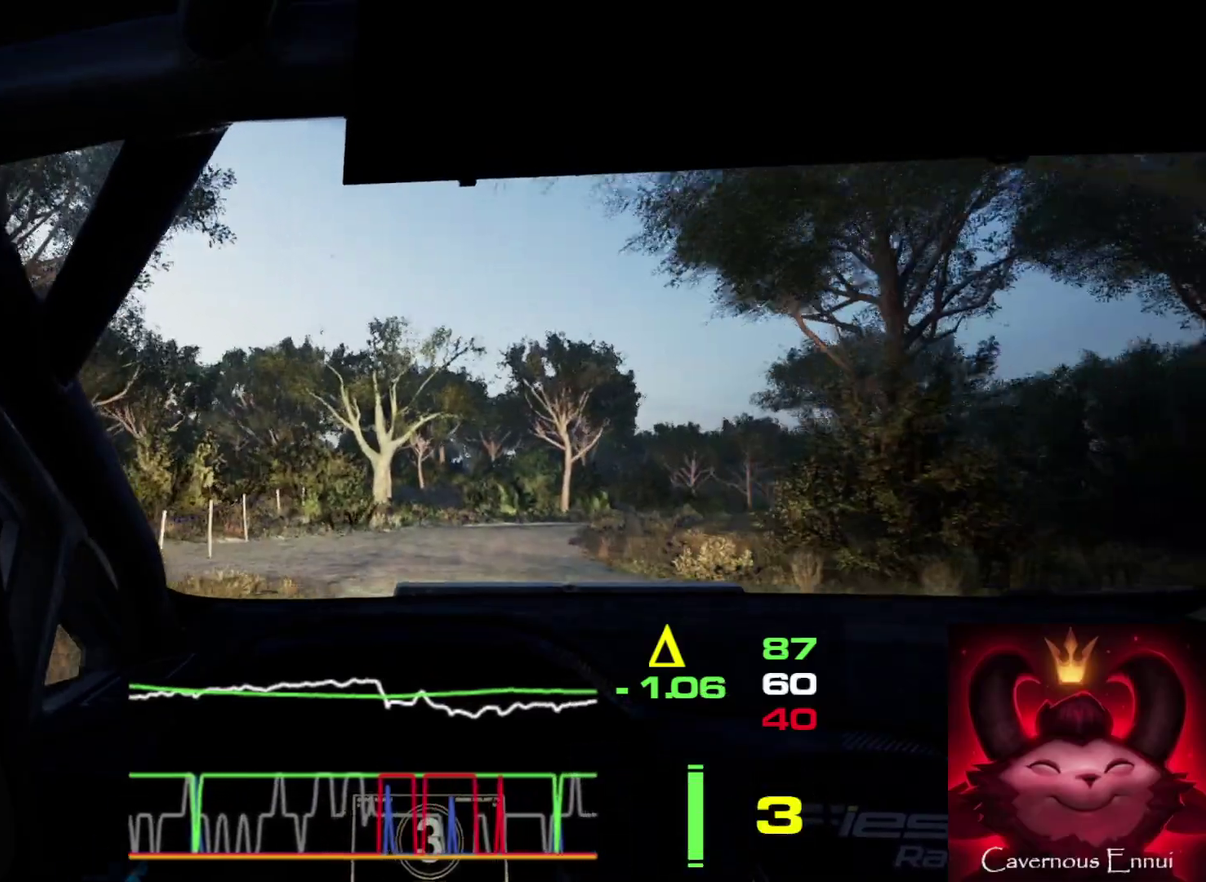
{"dt_ms": 400, "buttons": [], "left_stick": "right", "right_stick": "up", "events": [[167, "left_stick", "center"], [350, "left_stick", "right"]]}
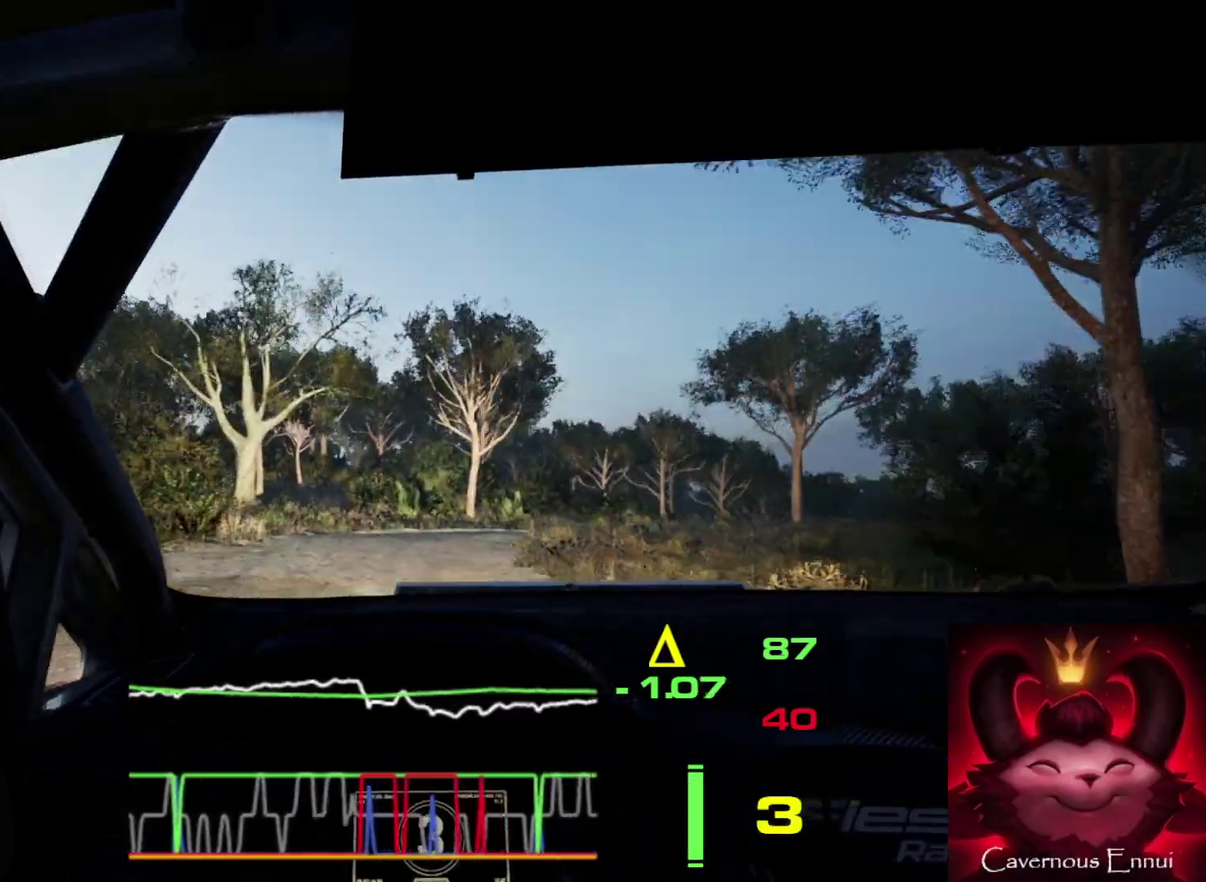
{"dt_ms": 300, "buttons": [], "left_stick": "right", "right_stick": "up", "events": [[133, "left_stick", "center"], [200, "left_stick", "right"]]}
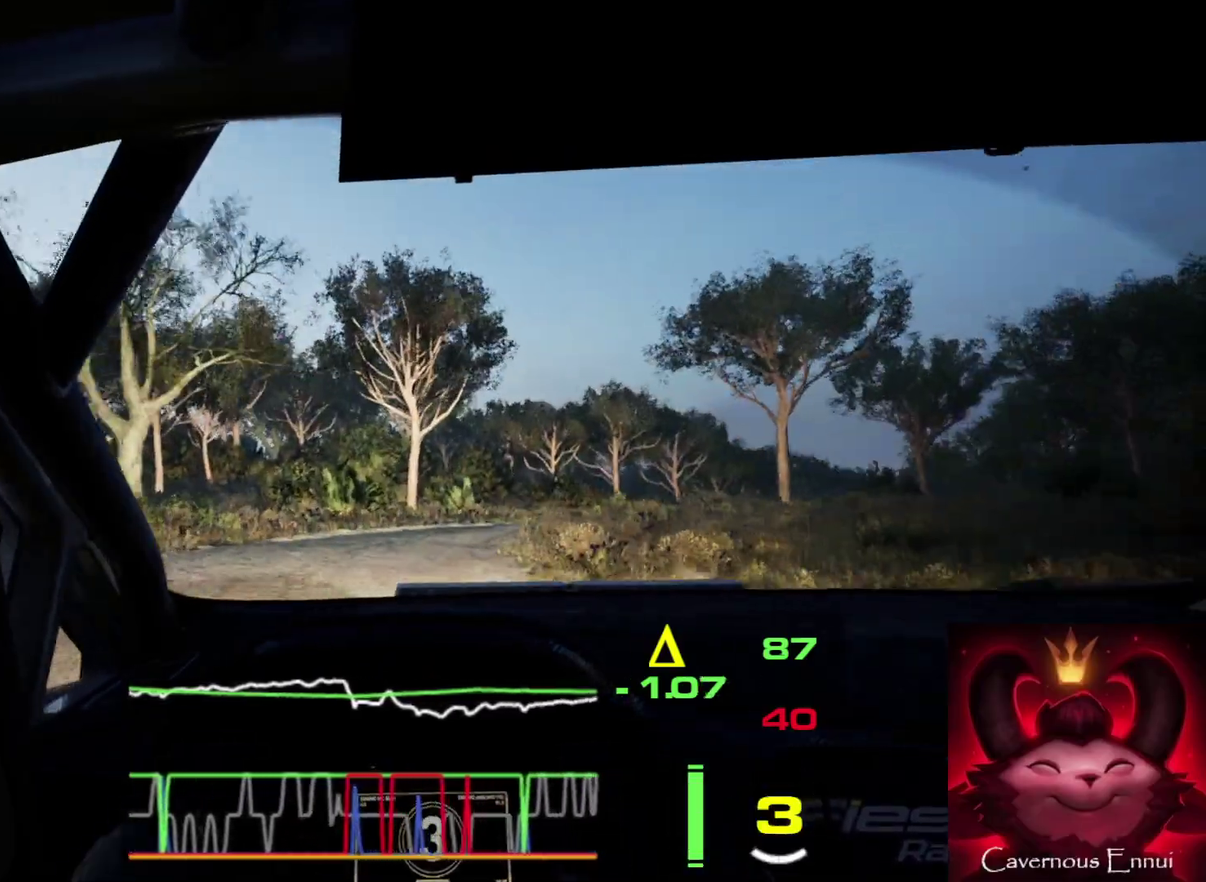
{"dt_ms": 600, "buttons": [], "left_stick": "right", "right_stick": "up", "events": [[83, "L2", "down"], [183, "L2", "up"], [400, "left_stick", "center"], [533, "left_stick", "right"]]}
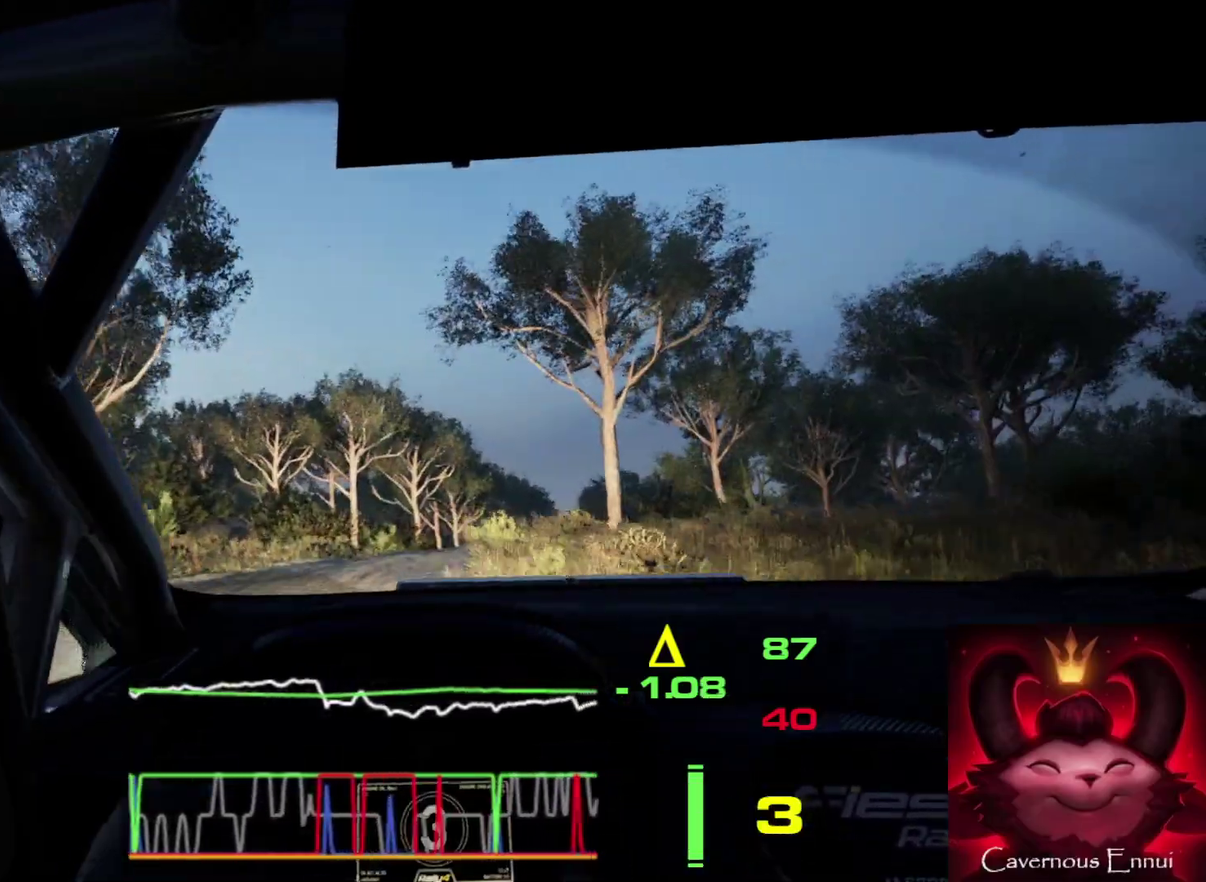
{"dt_ms": 800, "buttons": [], "left_stick": "center", "right_stick": "up", "events": [[717, "left_stick", "center"]]}
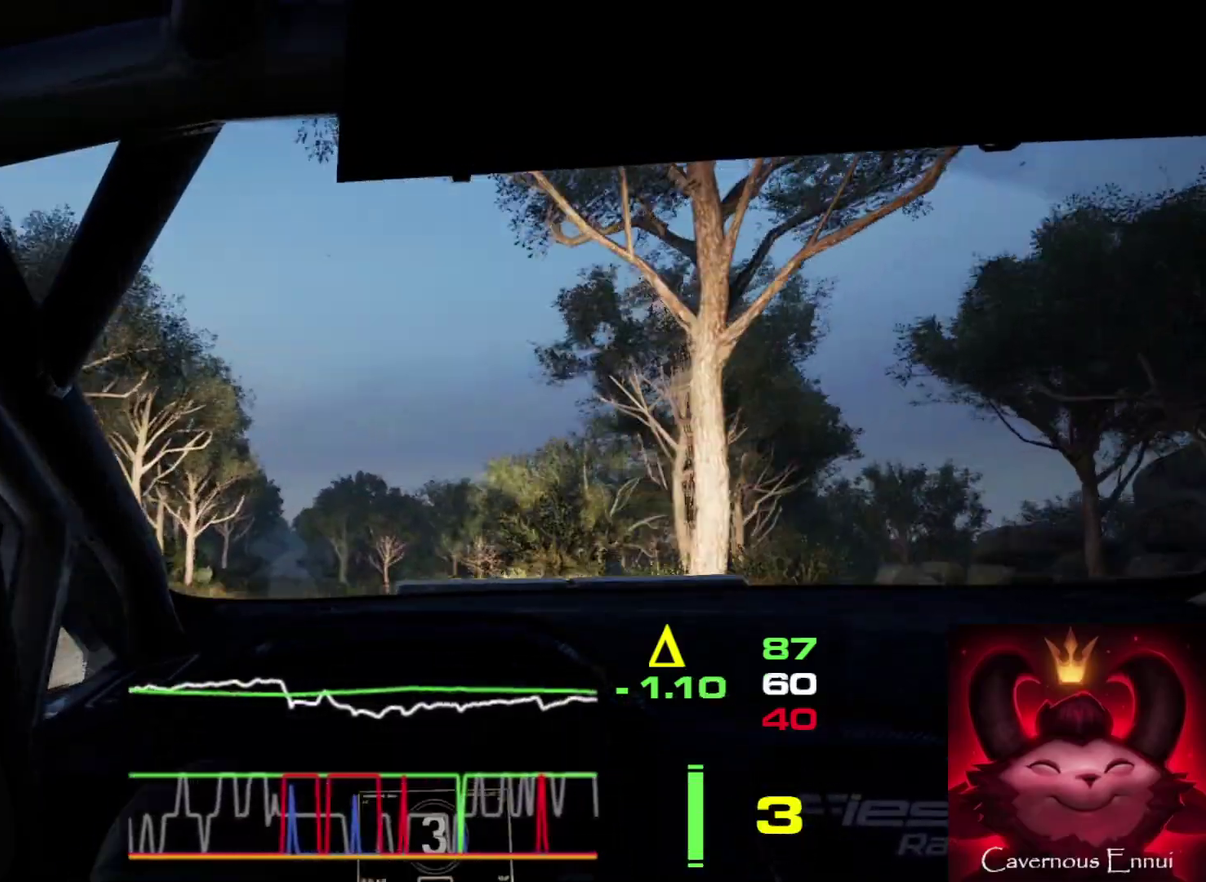
{"dt_ms": 300, "buttons": [], "left_stick": "center", "right_stick": "up", "events": []}
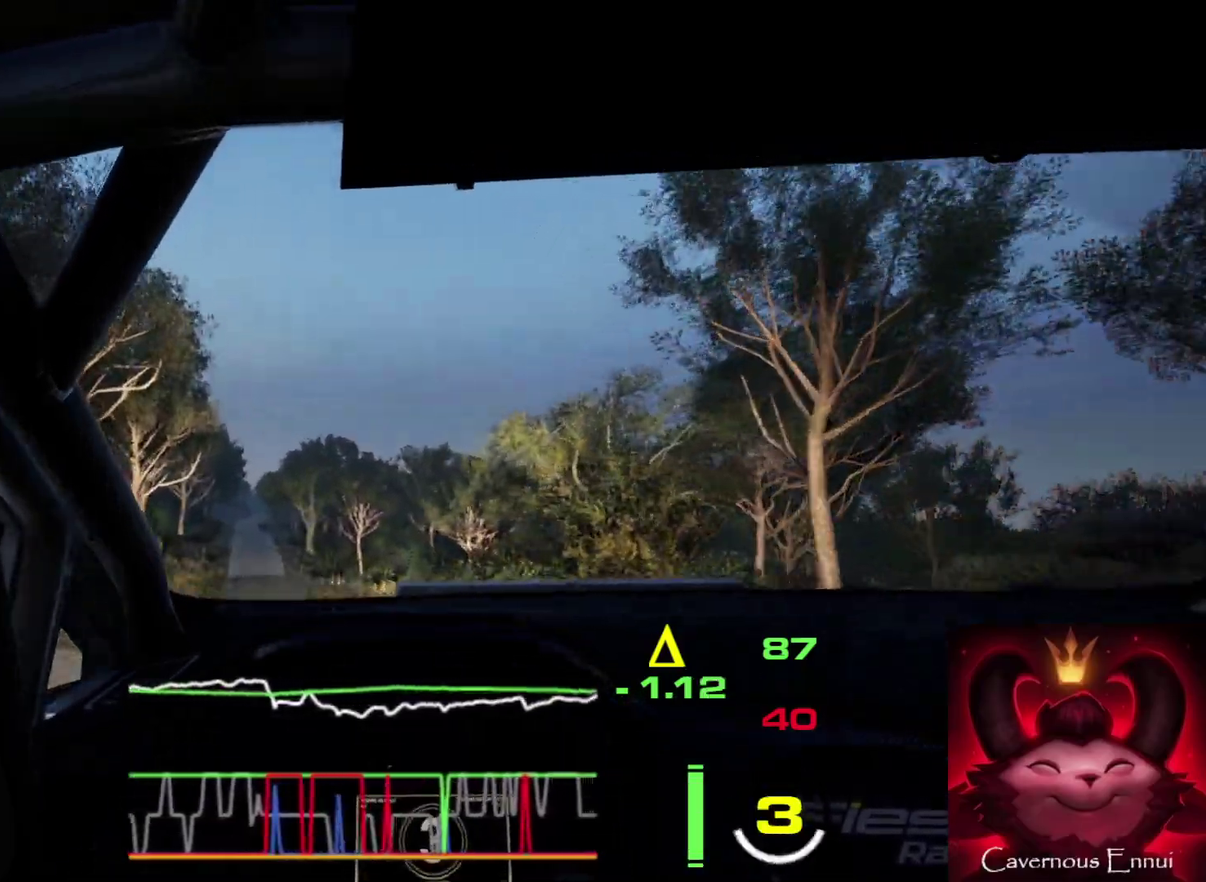
{"dt_ms": 500, "buttons": [], "left_stick": "left", "right_stick": "up", "events": [[433, "left_stick", "left"]]}
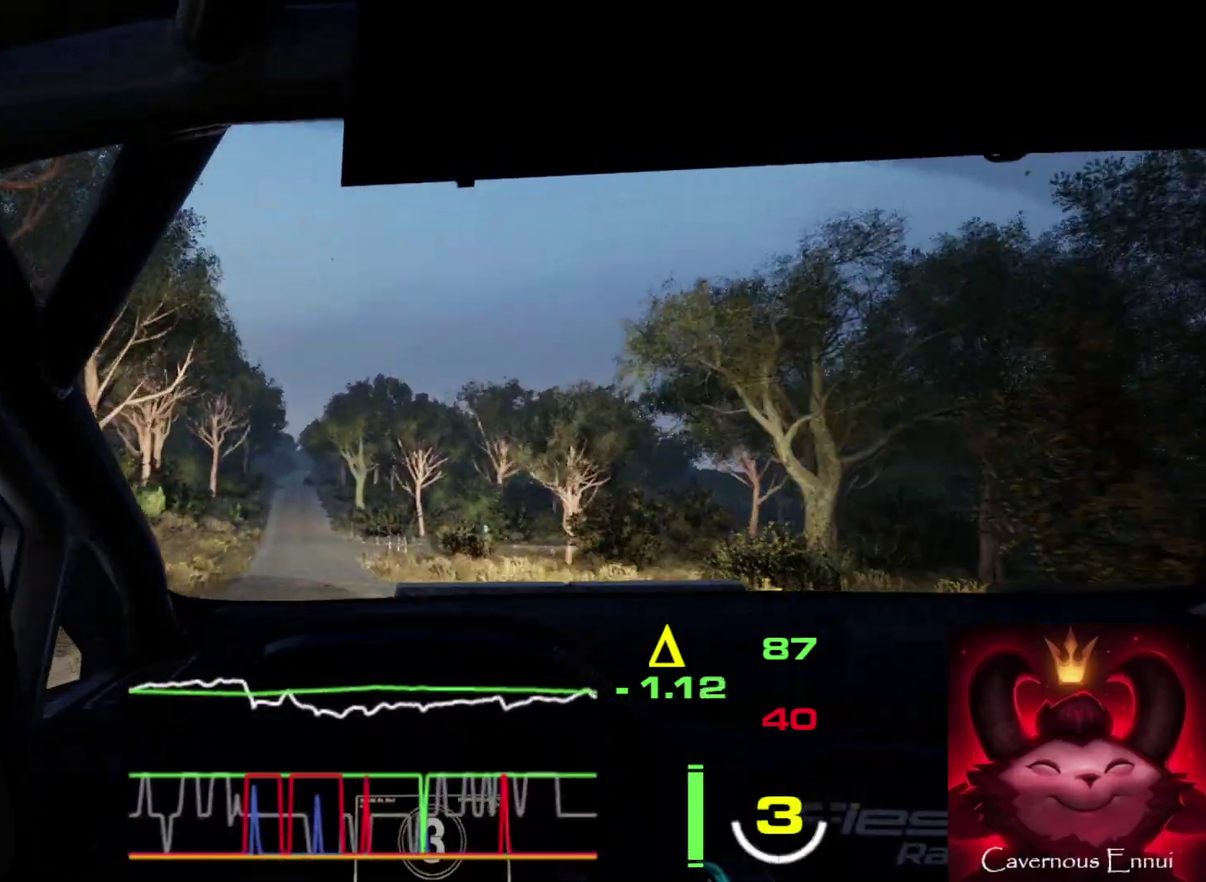
{"dt_ms": 600, "buttons": [], "left_stick": "right", "right_stick": "up", "events": [[233, "left_stick", "center"], [517, "left_stick", "right"]]}
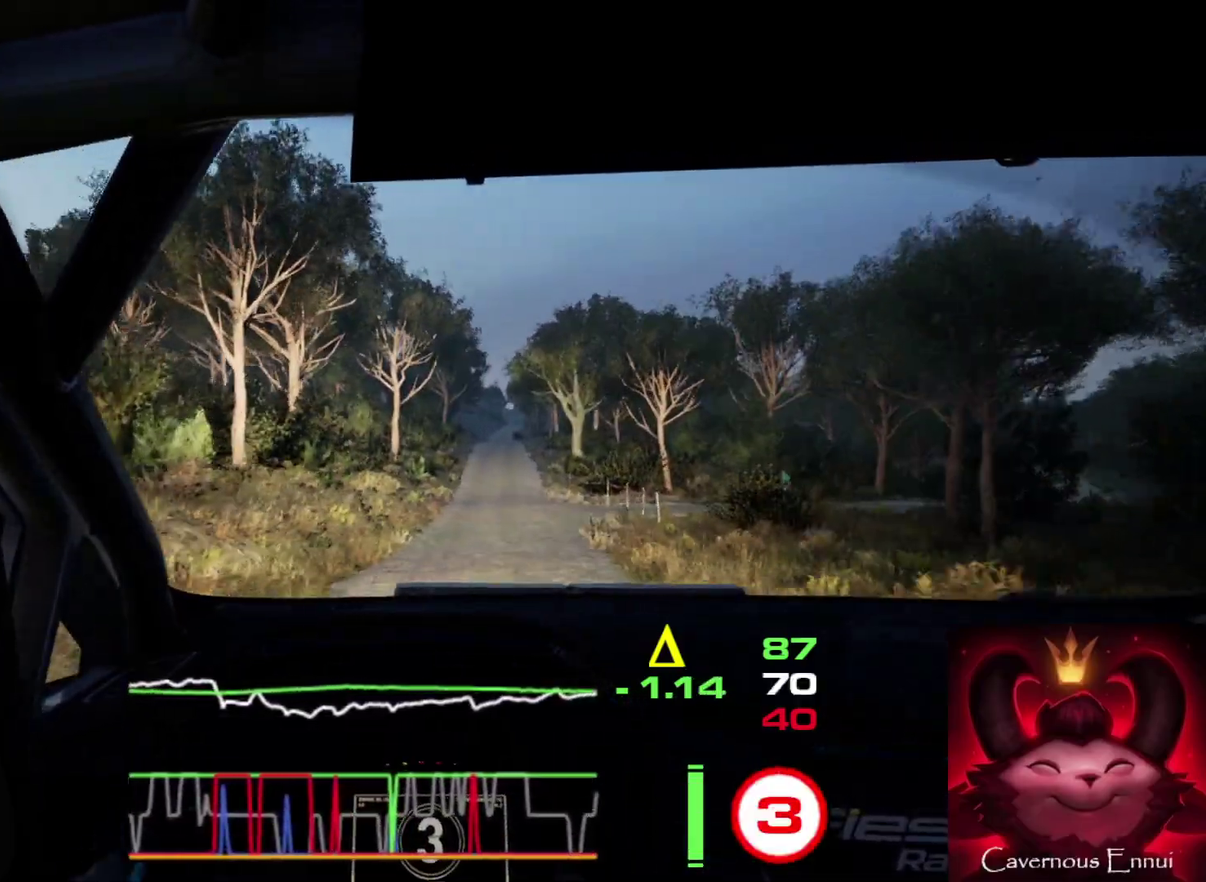
{"dt_ms": 400, "buttons": [], "left_stick": "center", "right_stick": "up", "events": [[150, "left_stick", "center"]]}
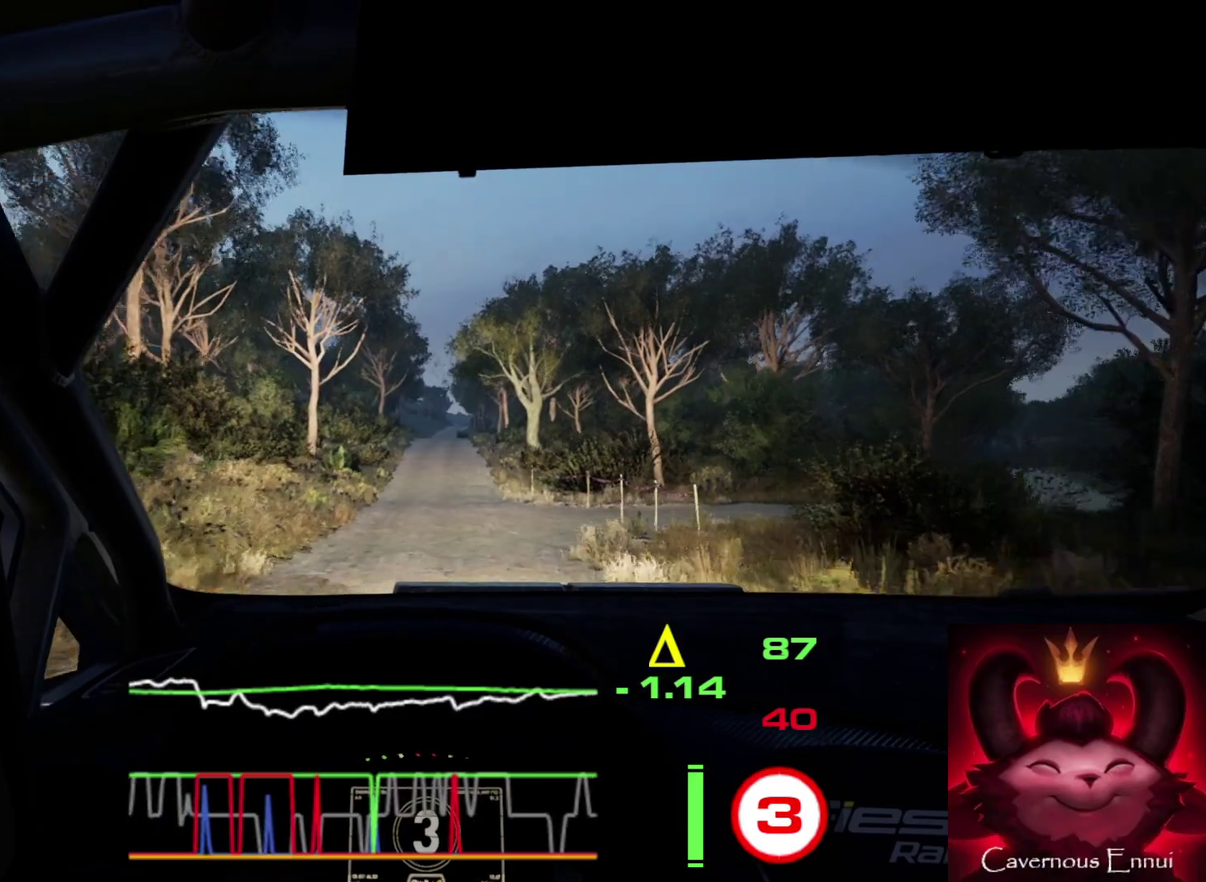
{"dt_ms": 500, "buttons": [], "left_stick": "center", "right_stick": "up", "events": [[200, "R1", "down"], [250, "R1", "up"], [317, "left_stick", "down-left"], [433, "left_stick", "center"]]}
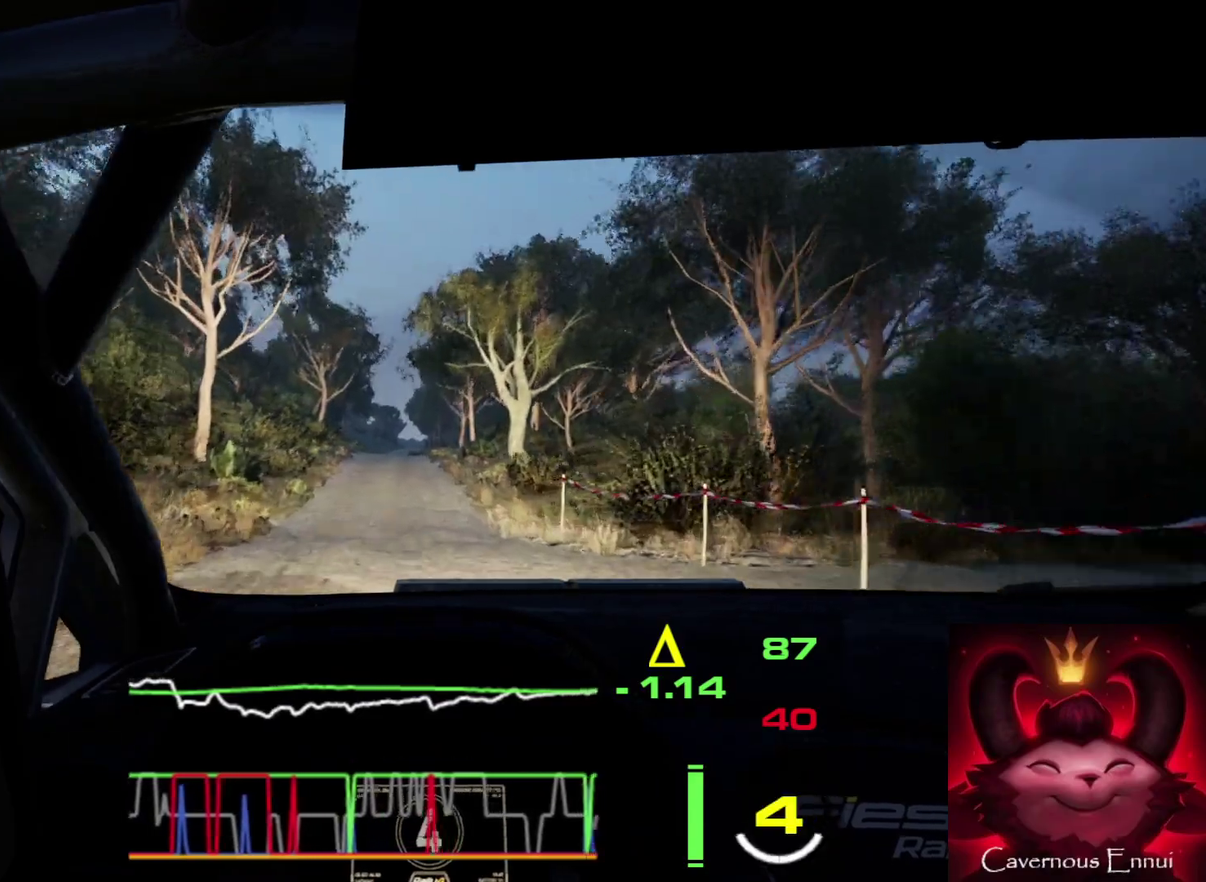
{"dt_ms": 300, "buttons": [], "left_stick": "center", "right_stick": "up", "events": [[117, "left_stick", "down-left"], [283, "left_stick", "center"]]}
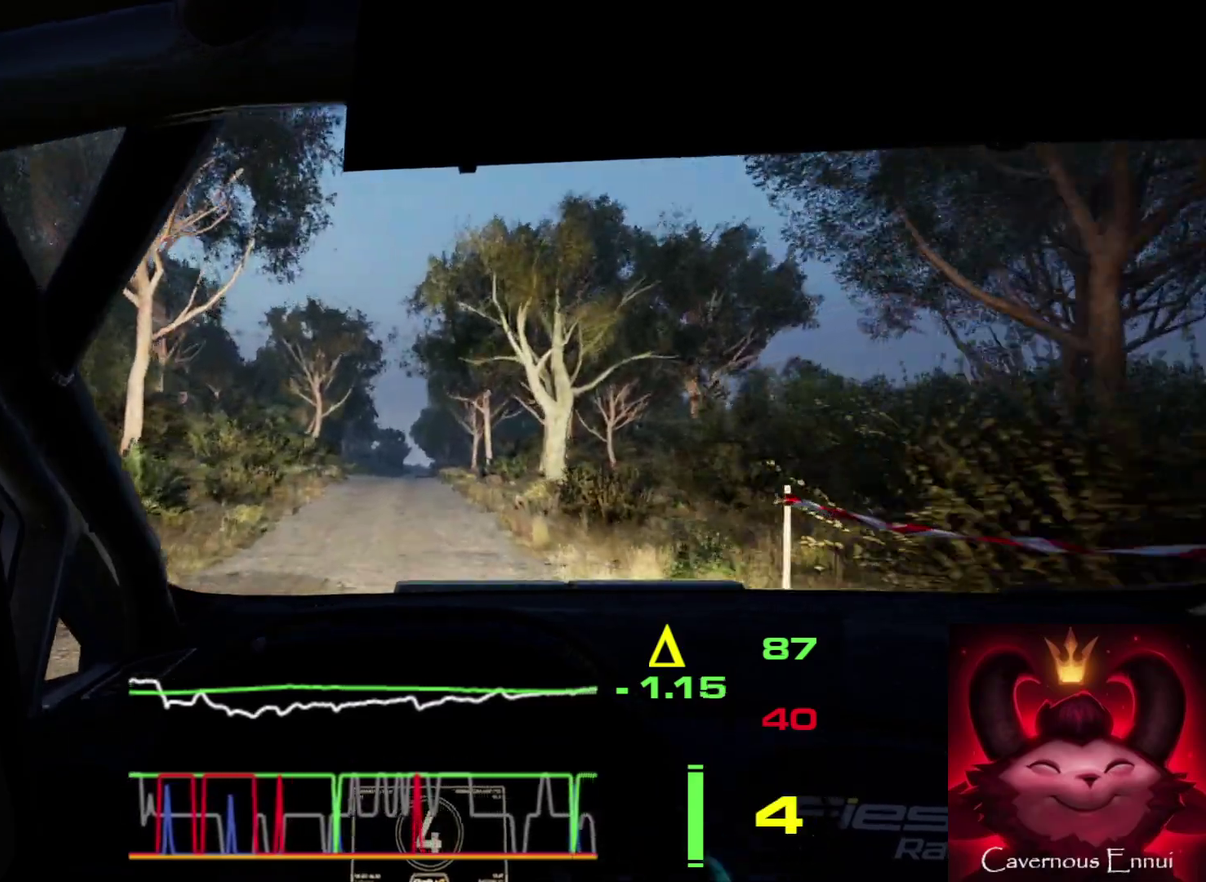
{"dt_ms": 700, "buttons": [], "left_stick": "center", "right_stick": "up", "events": []}
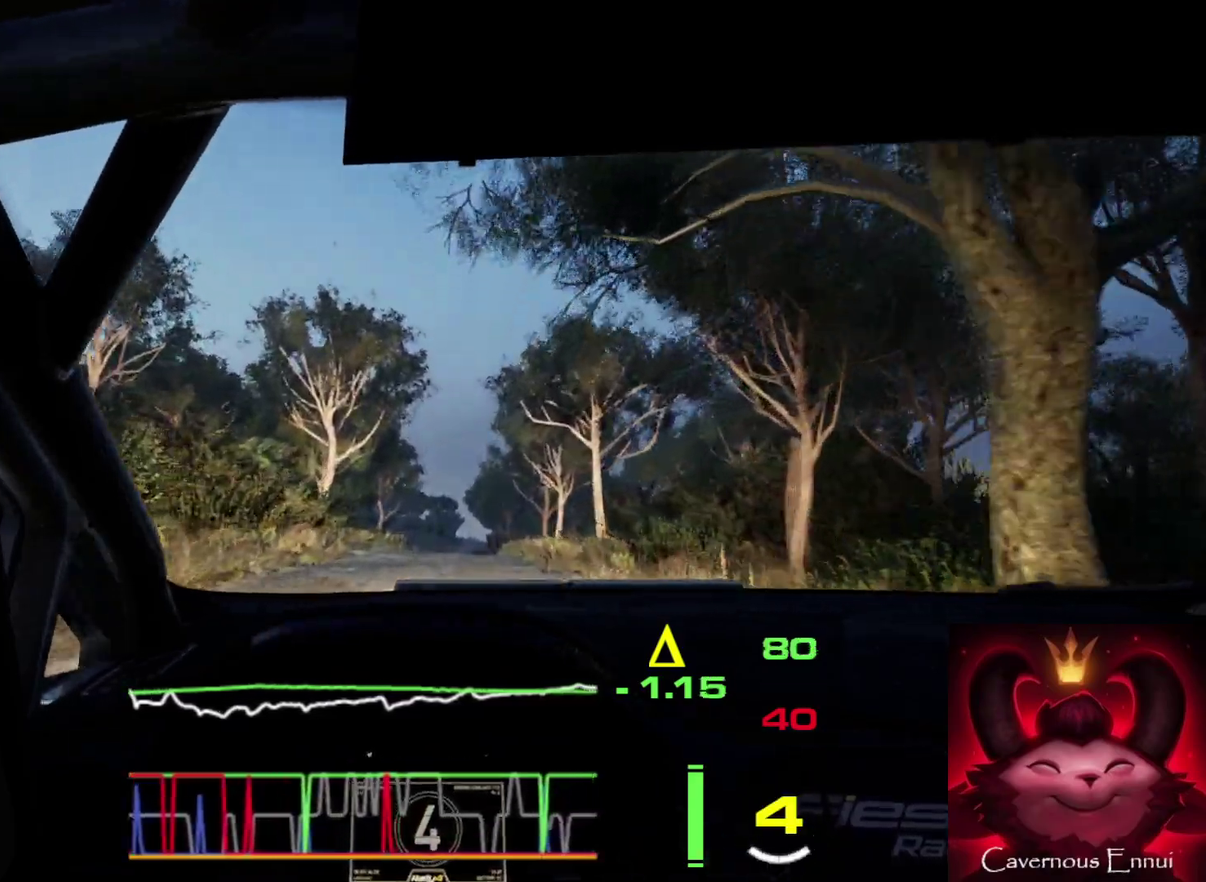
{"dt_ms": 500, "buttons": [], "left_stick": "down-left", "right_stick": "up", "events": [[83, "left_stick", "right"], [233, "left_stick", "center"], [467, "left_stick", "down-left"]]}
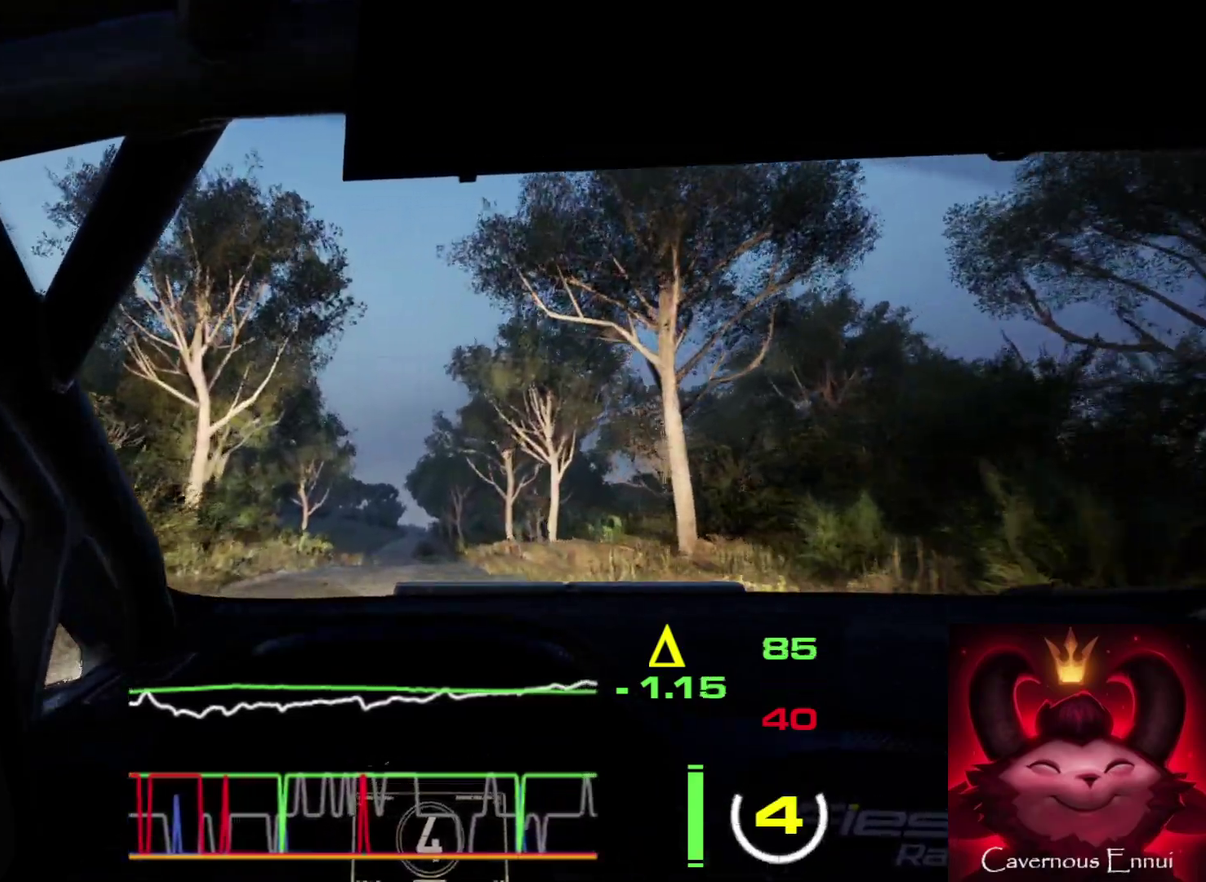
{"dt_ms": 500, "buttons": [], "left_stick": "center", "right_stick": "up", "events": [[133, "left_stick", "center"]]}
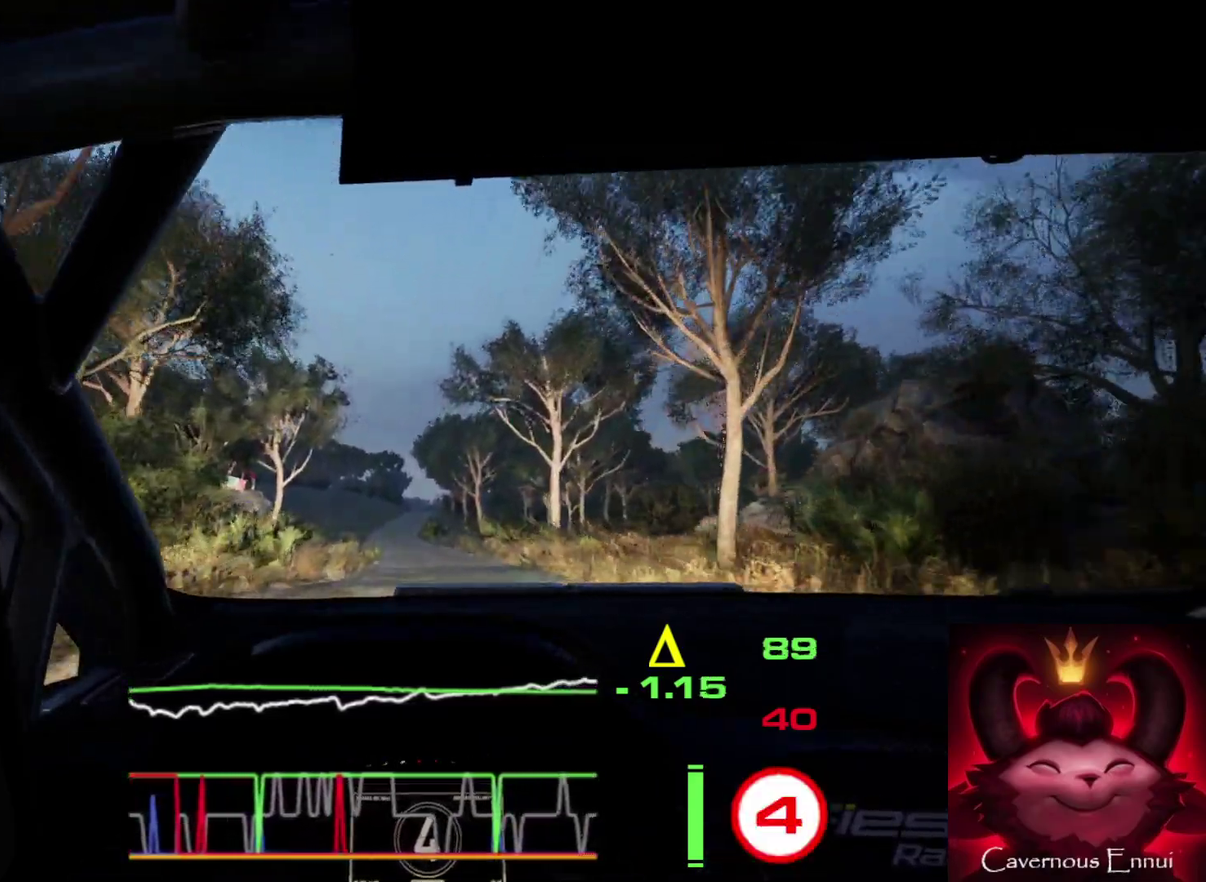
{"dt_ms": 500, "buttons": [], "left_stick": "left", "right_stick": "up", "events": [[433, "left_stick", "left"]]}
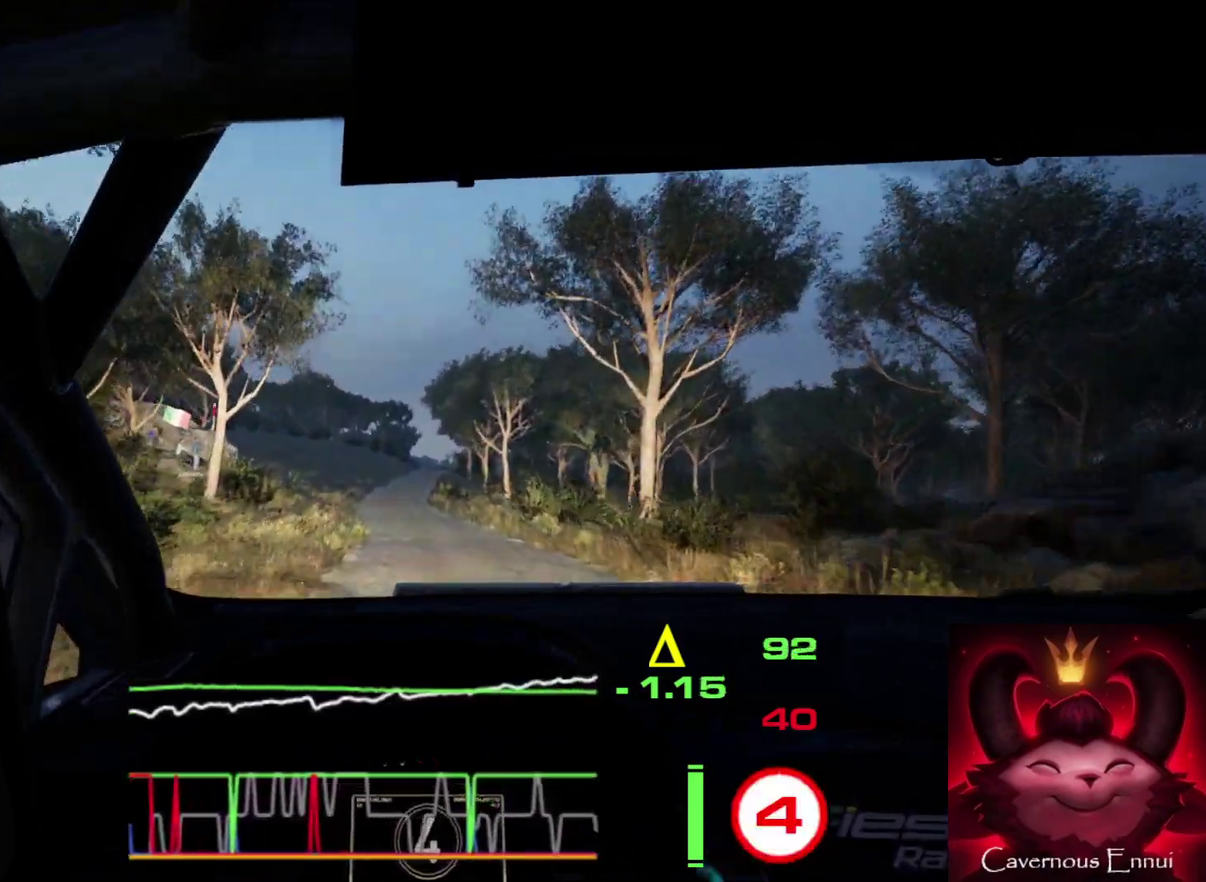
{"dt_ms": 600, "buttons": [], "left_stick": "center", "right_stick": "up", "events": [[117, "R1", "down"], [150, "left_stick", "center"], [183, "R1", "up"]]}
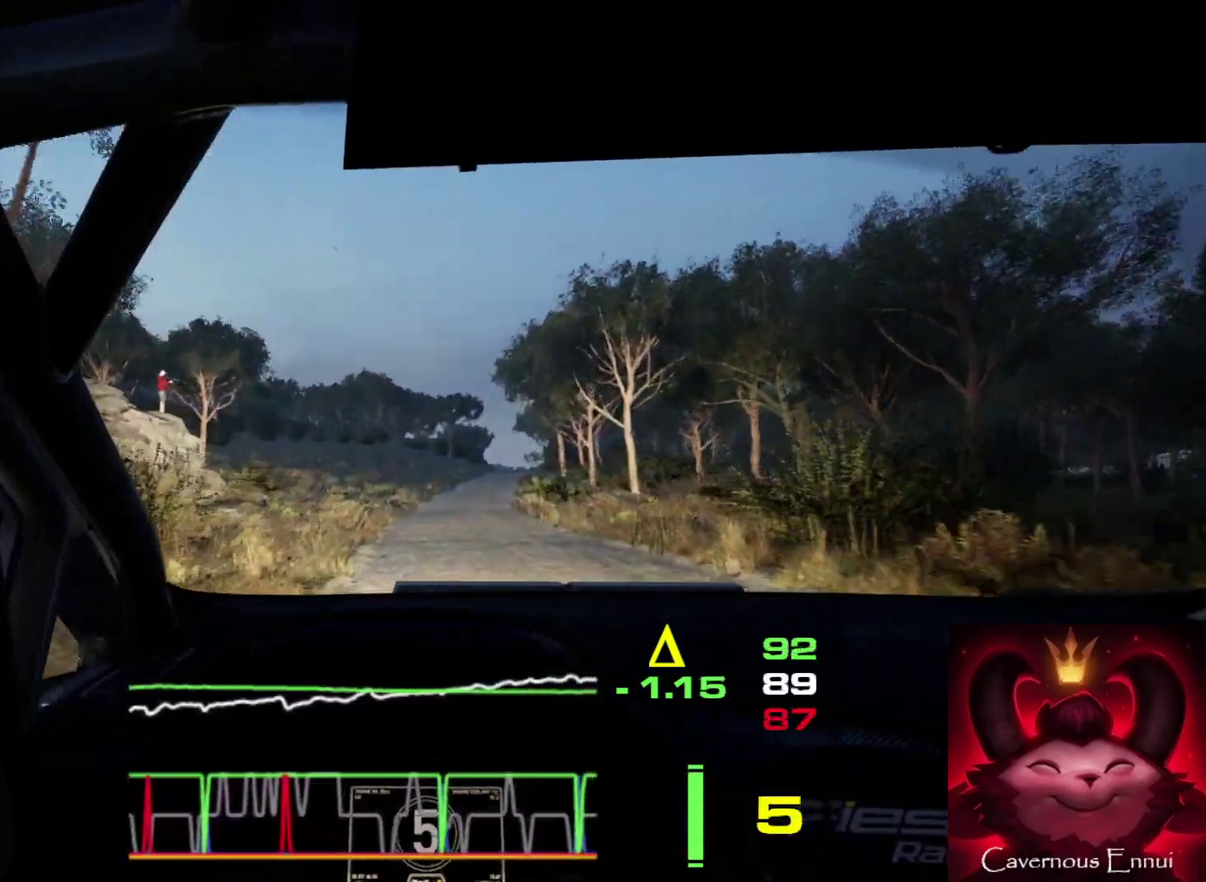
{"dt_ms": 400, "buttons": [], "left_stick": "center", "right_stick": "up", "events": [[167, "left_stick", "right"], [333, "left_stick", "center"]]}
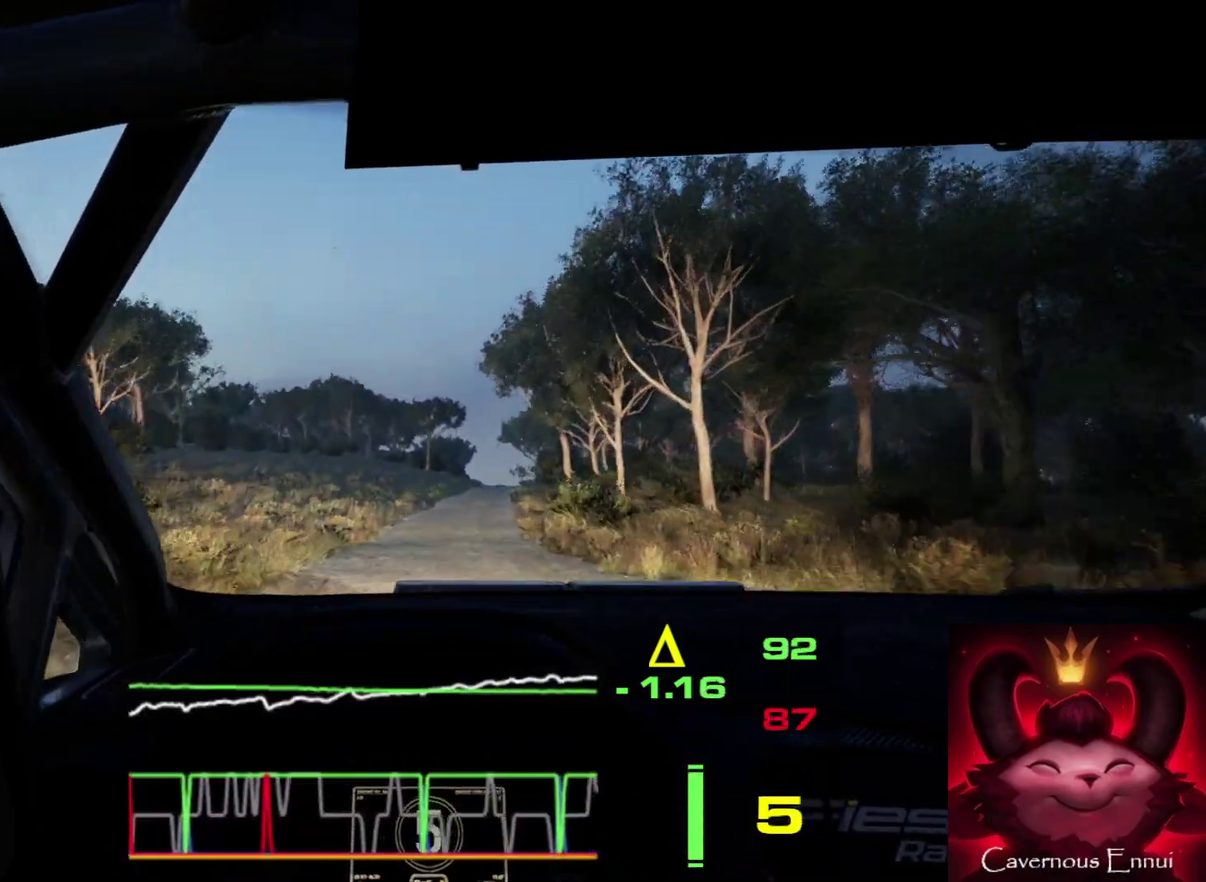
{"dt_ms": 500, "buttons": [], "left_stick": "right", "right_stick": "up", "events": [[450, "left_stick", "right"]]}
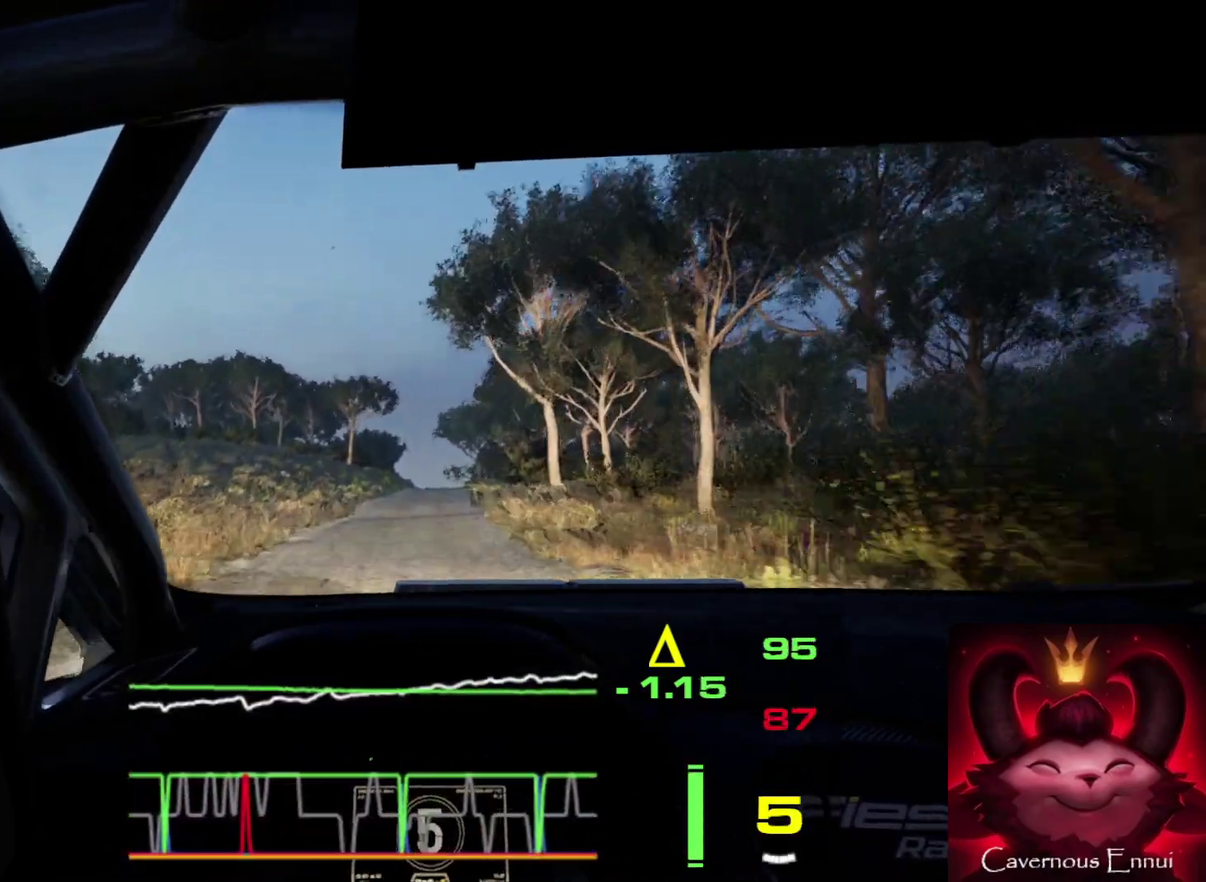
{"dt_ms": 700, "buttons": [], "left_stick": "right", "right_stick": "up", "events": [[150, "left_stick", "center"], [600, "left_stick", "right"]]}
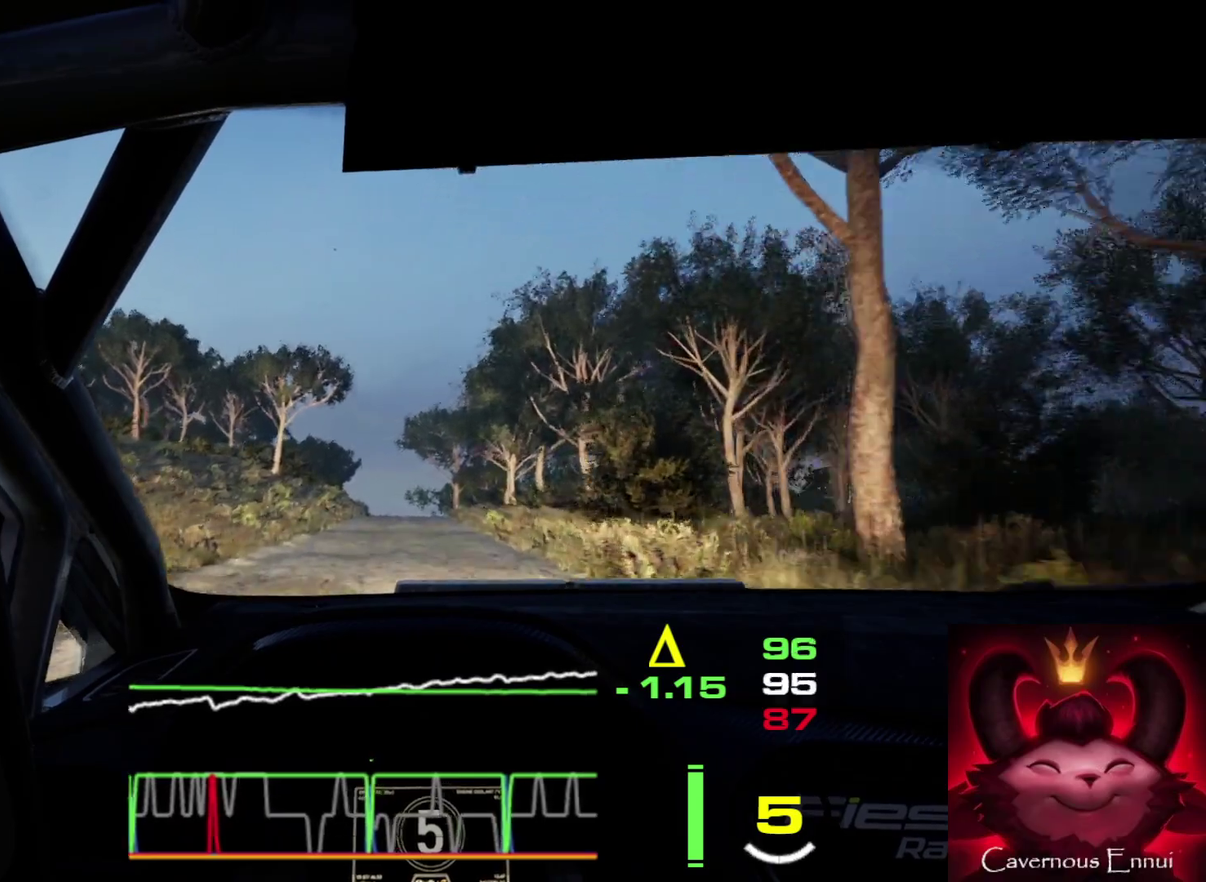
{"dt_ms": 300, "buttons": [], "left_stick": "center", "right_stick": "up", "events": [[33, "left_stick", "center"]]}
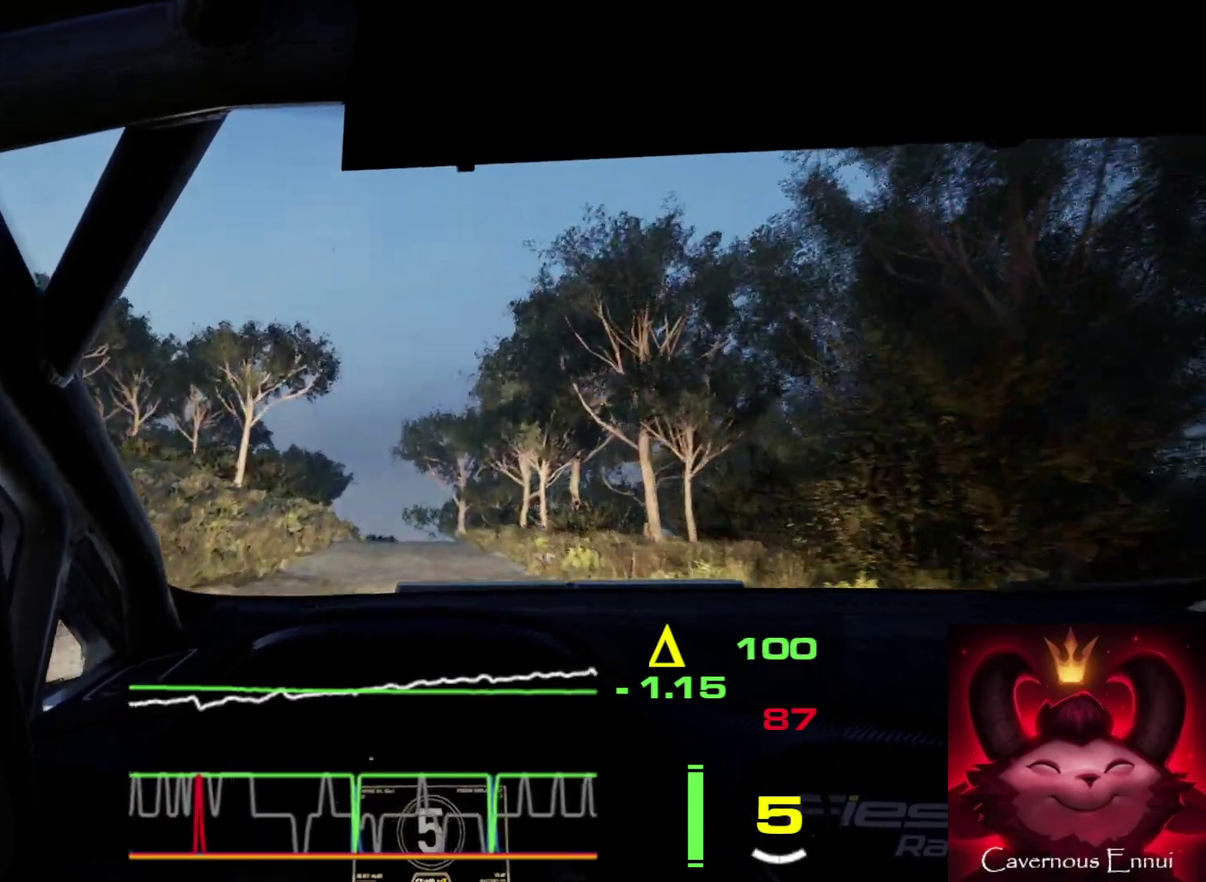
{"dt_ms": 400, "buttons": ["L2"], "left_stick": "center", "right_stick": "up", "events": [[50, "left_stick", "right"], [167, "left_stick", "center"], [367, "L2", "down"]]}
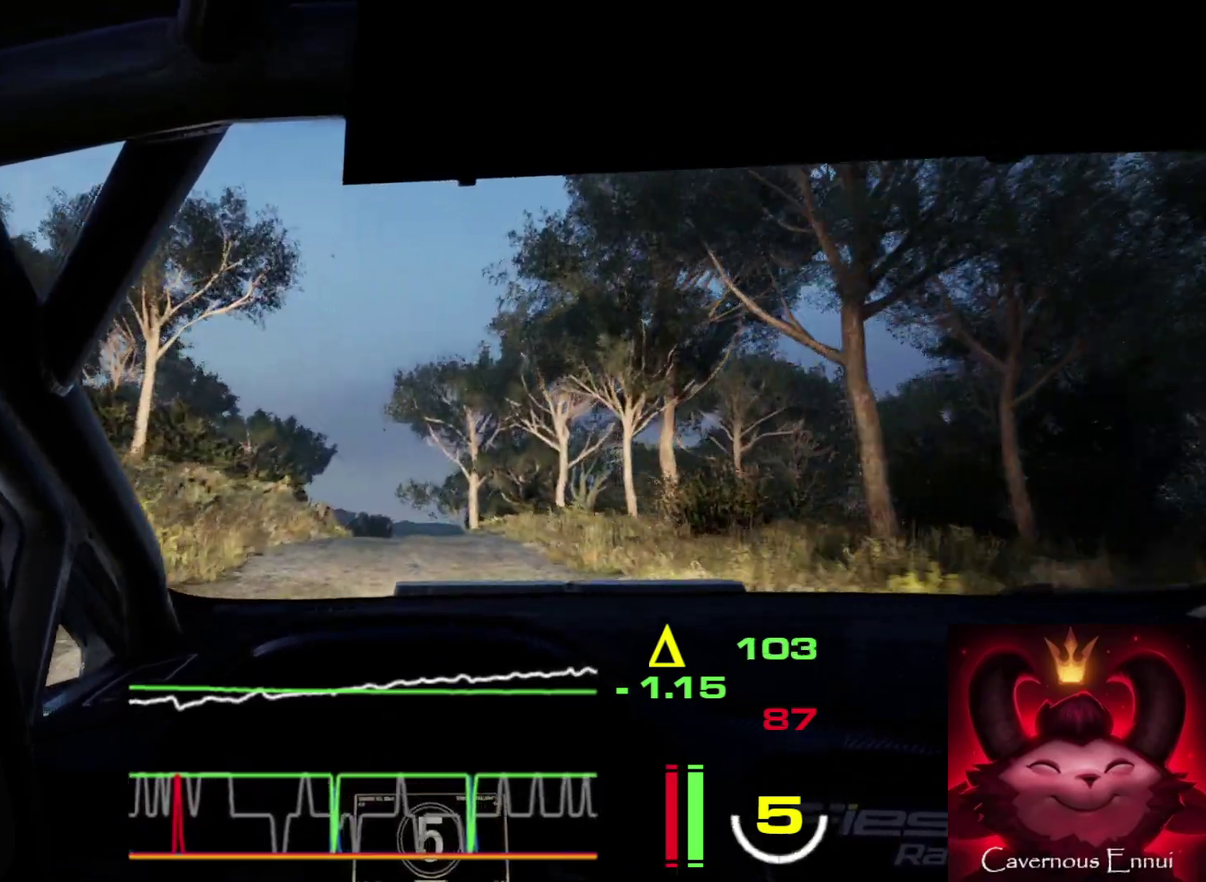
{"dt_ms": 700, "buttons": ["L2"], "left_stick": "left", "right_stick": "up", "events": [[233, "left_stick", "left"], [400, "left_stick", "center"], [450, "L2", "up"], [600, "L2", "down"], [683, "left_stick", "left"]]}
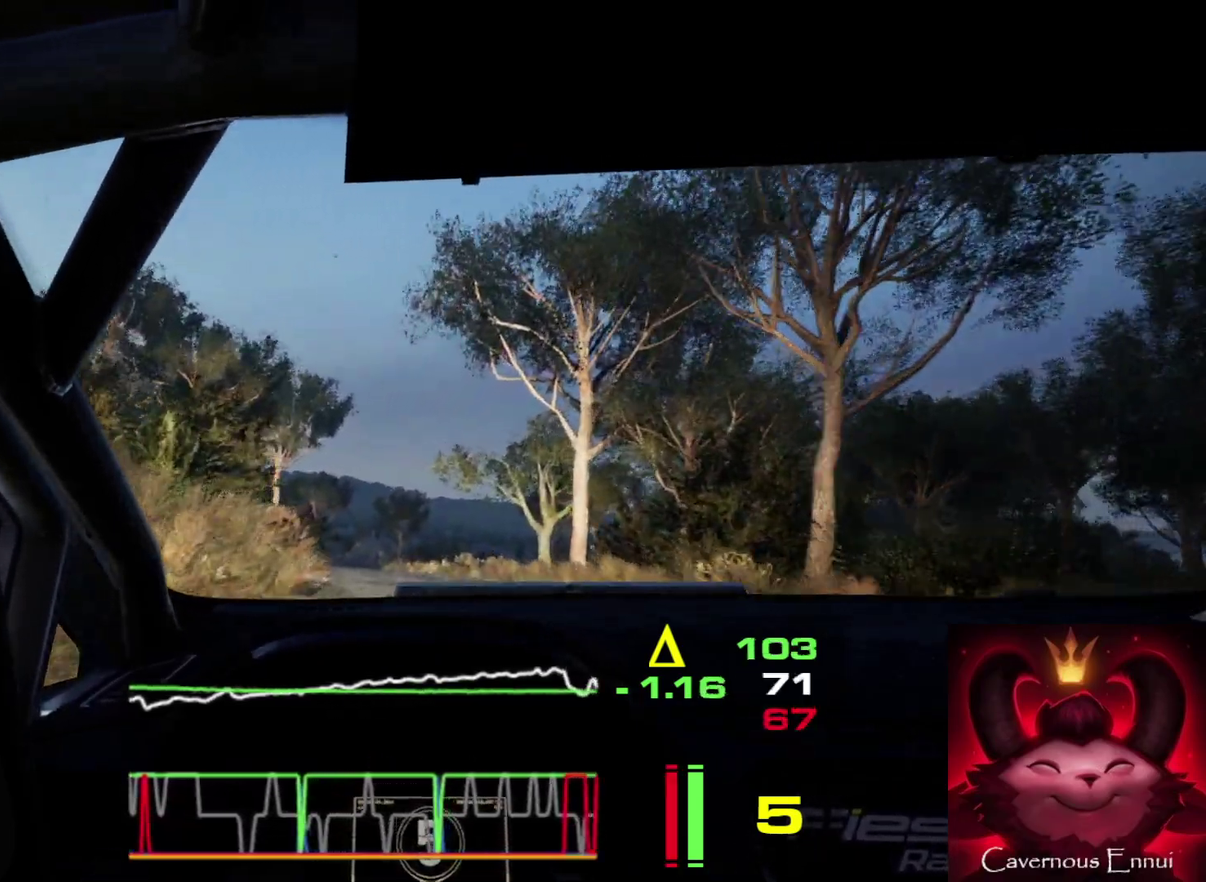
{"dt_ms": 400, "buttons": ["L1", "L2"], "left_stick": "left", "right_stick": "up", "events": [[383, "L1", "down"]]}
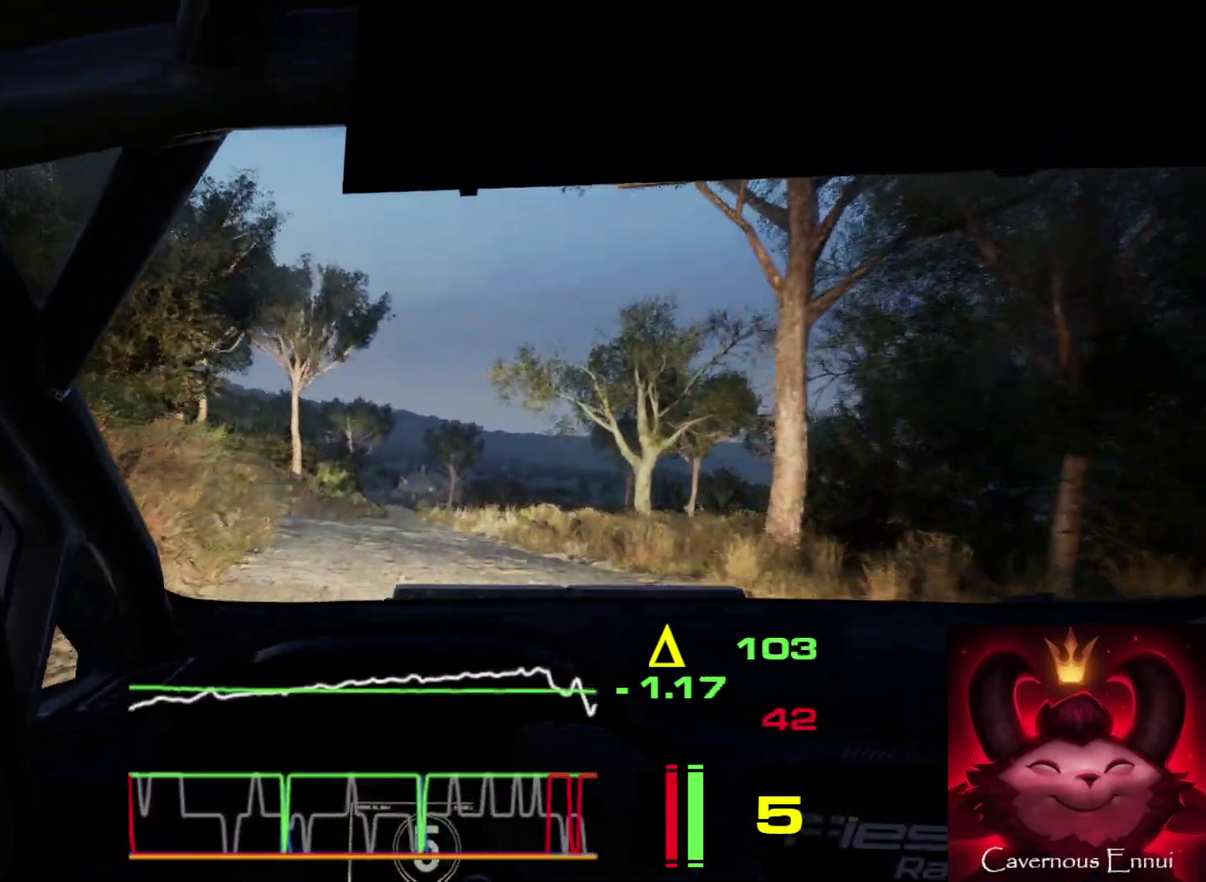
{"dt_ms": 300, "buttons": ["L2"], "left_stick": "right", "right_stick": "up", "events": [[33, "left_stick", "center"], [83, "L1", "up"], [167, "L2", "up"], [267, "L2", "down"], [267, "left_stick", "right"]]}
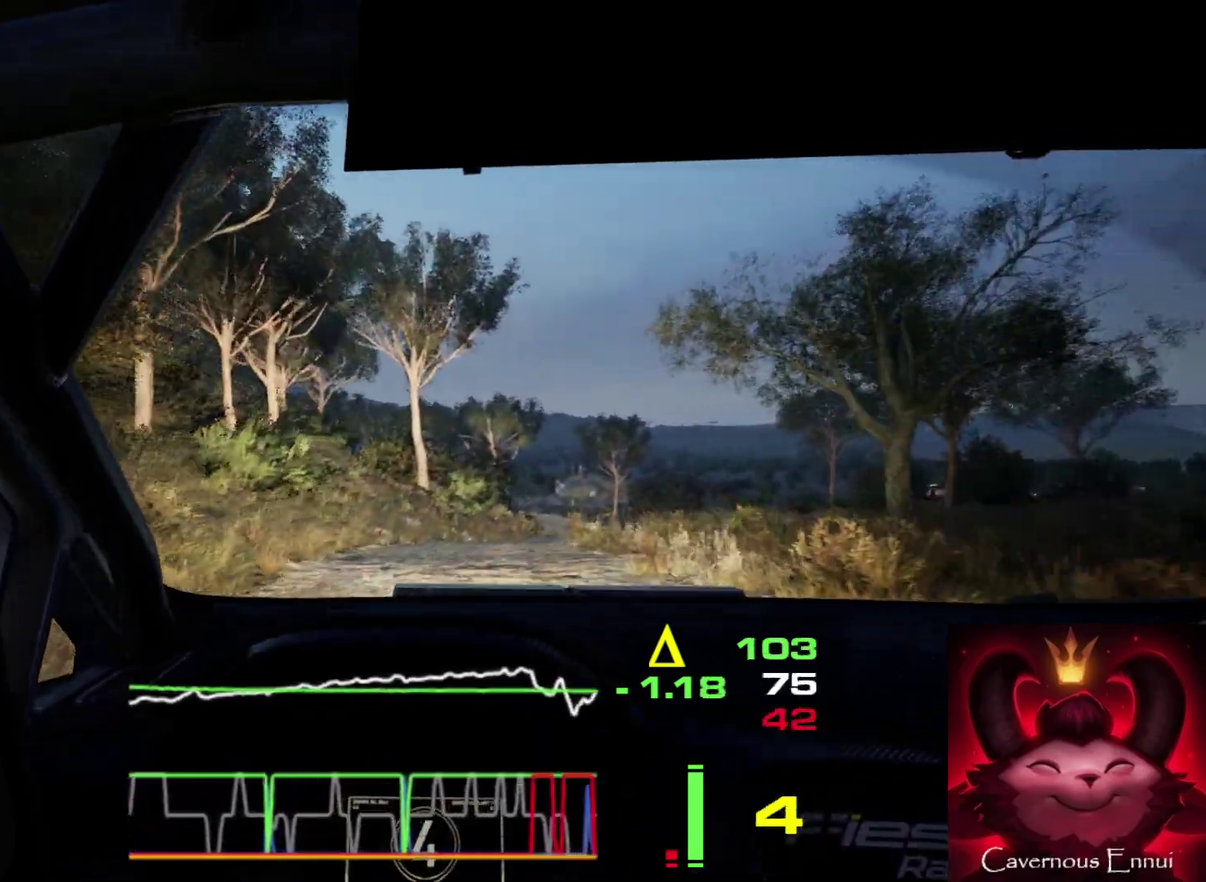
{"dt_ms": 900, "buttons": ["L2"], "left_stick": "center", "right_stick": "up", "events": [[283, "L2", "up"], [333, "left_stick", "center"], [383, "L2", "down"], [417, "left_stick", "right"], [717, "L1", "down"], [800, "L1", "up"], [850, "left_stick", "center"]]}
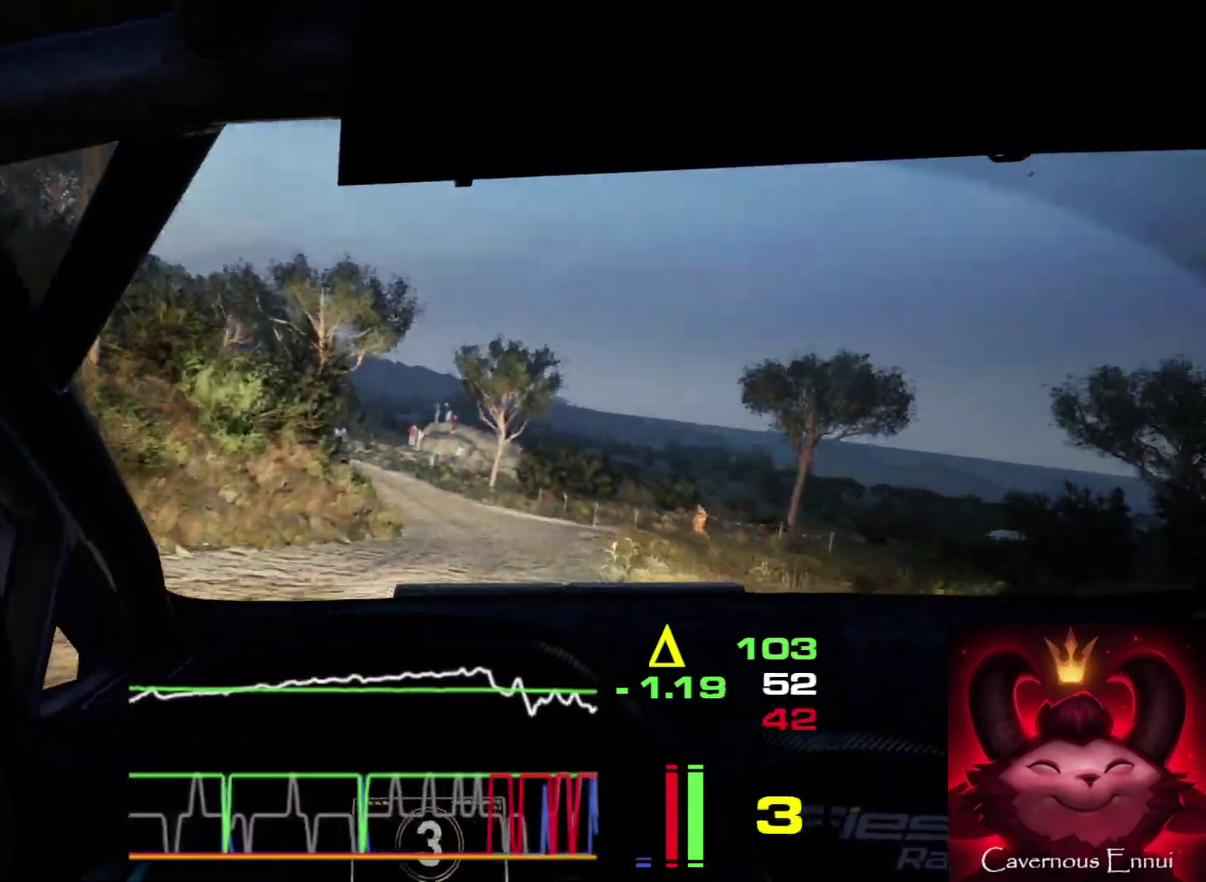
{"dt_ms": 300, "buttons": [], "left_stick": "left", "right_stick": "up", "events": [[133, "L2", "up"], [300, "left_stick", "left"]]}
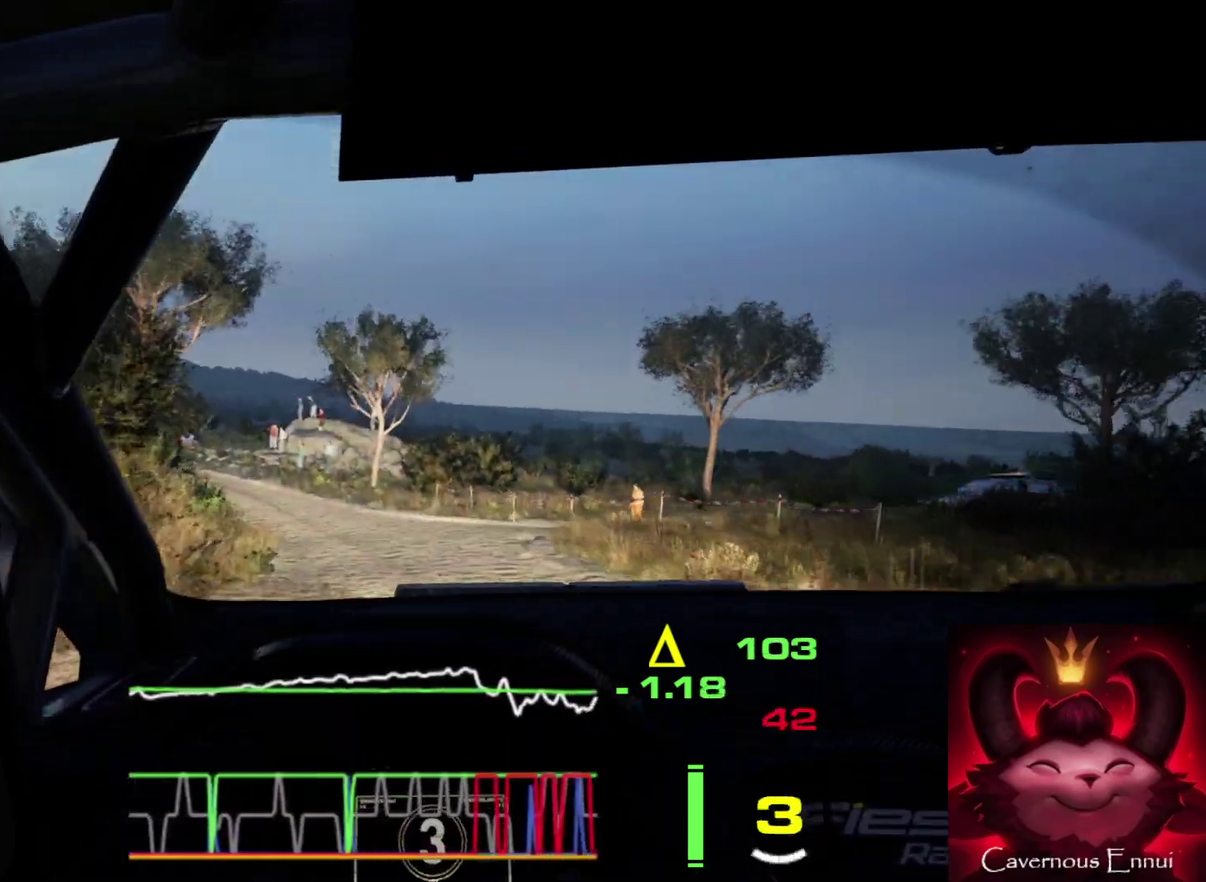
{"dt_ms": 300, "buttons": ["L2"], "left_stick": "center", "right_stick": "up", "events": [[183, "L2", "down"], [233, "left_stick", "center"]]}
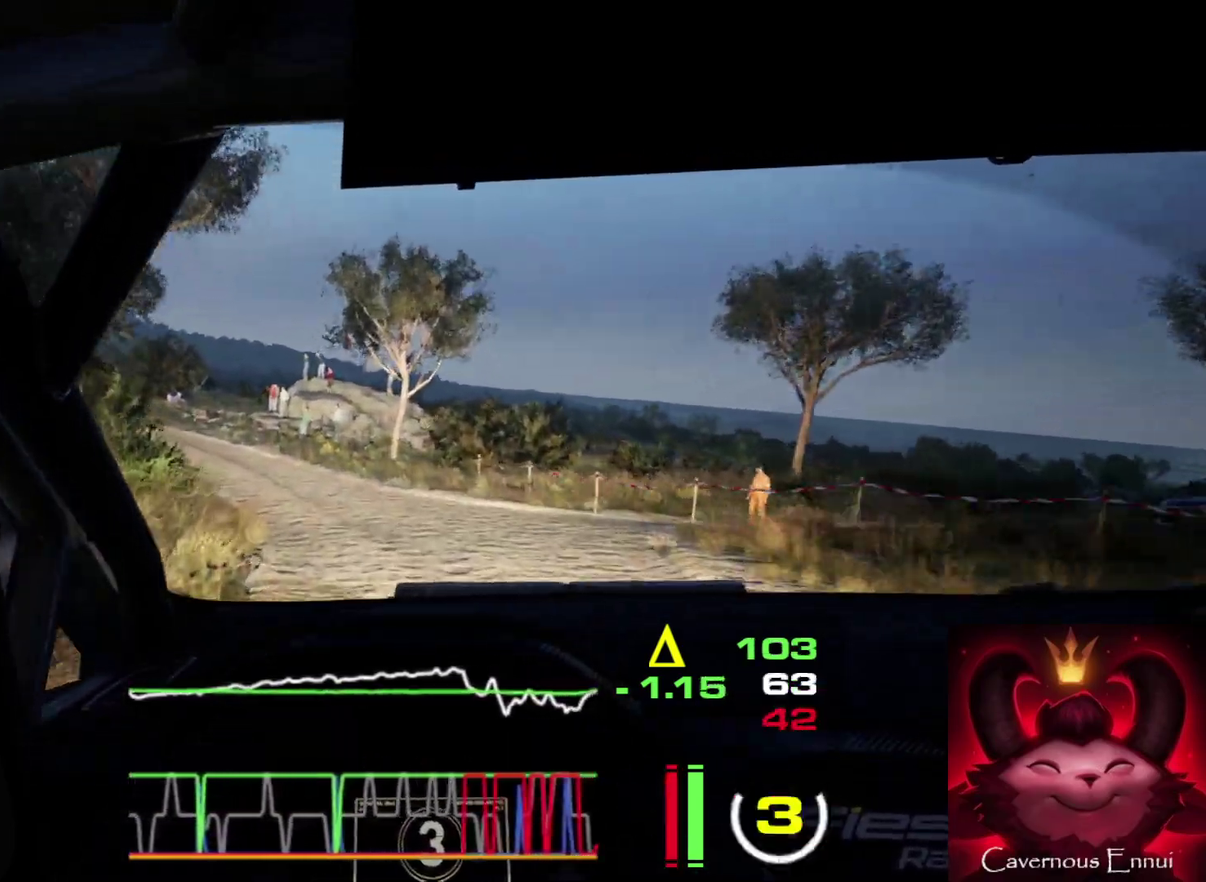
{"dt_ms": 900, "buttons": [], "left_stick": "left", "right_stick": "up", "events": [[67, "left_stick", "left"], [450, "left_stick", "center"], [633, "L2", "up"], [633, "left_stick", "left"]]}
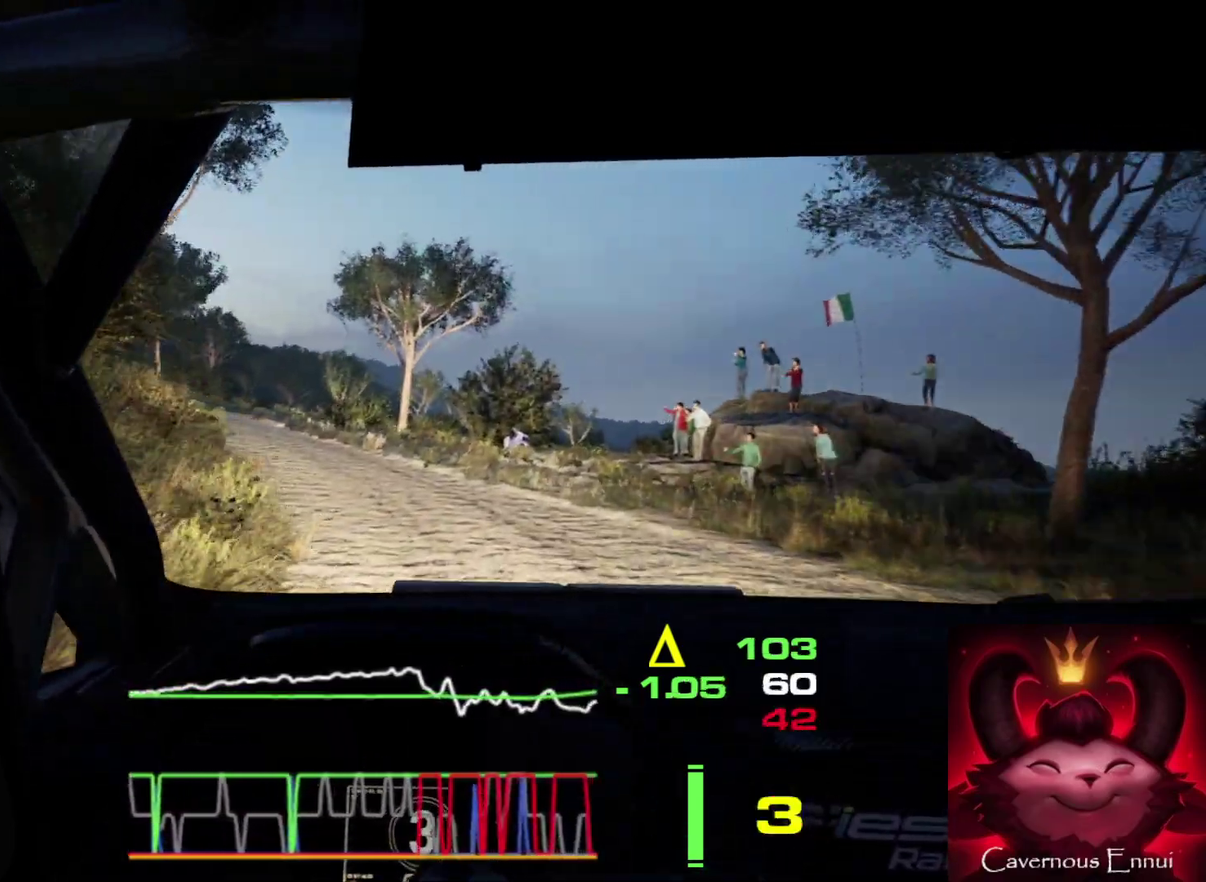
{"dt_ms": 300, "buttons": [], "left_stick": "left", "right_stick": "up", "events": []}
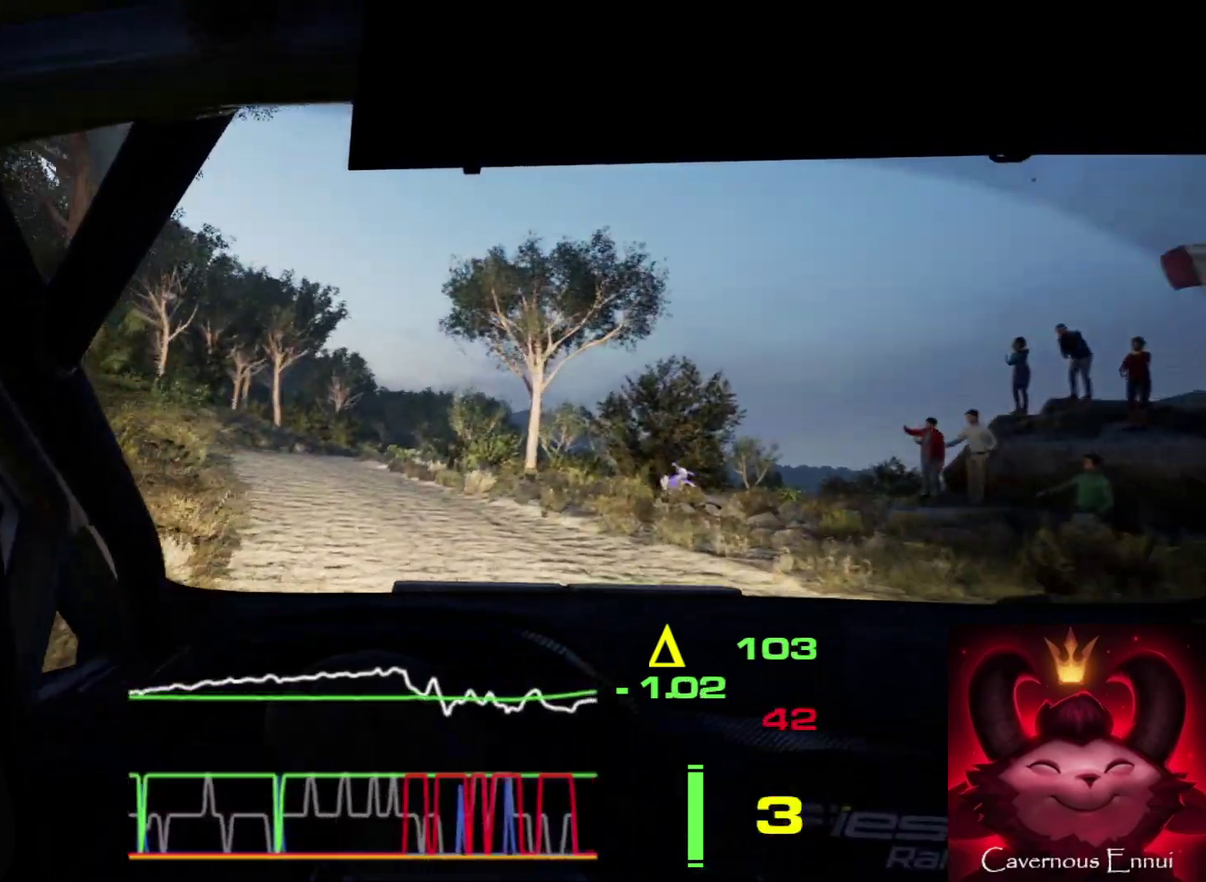
{"dt_ms": 500, "buttons": [], "left_stick": "center", "right_stick": "up", "events": [[467, "left_stick", "center"]]}